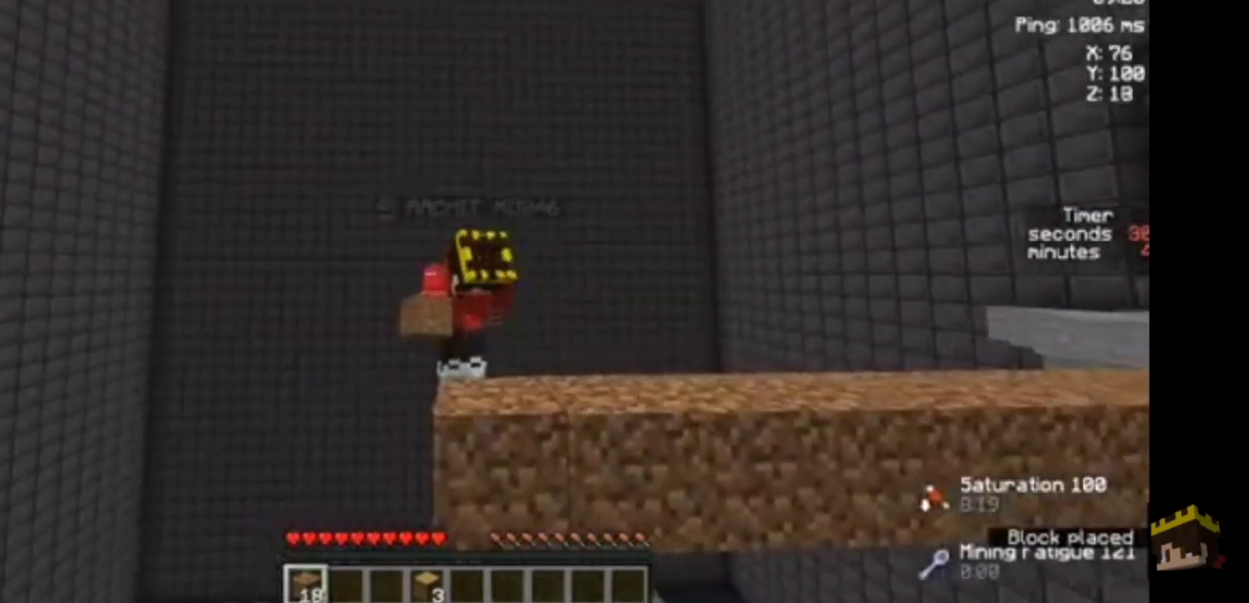
Gameplay with keyboard and mouse; each line is a JSON object with the keys and mouse buttons held at the frame after it. "events" lists presses ("down") and releases ("up") of "a", "d", "s", "space", "w", "mouse_left" and "mouse_right" between this image and that frame as [ms after this image, input, new state], when the widget could be followed in between. "mouse_left", "mouse_right" = the "left", "right" buttons of the "mouse" list. No other keys are recorded. Fast repeated clicks can show as one long hold. Not read: mouse_move.
{"keys": ["d", "s"], "mouse": ["right"], "events": []}
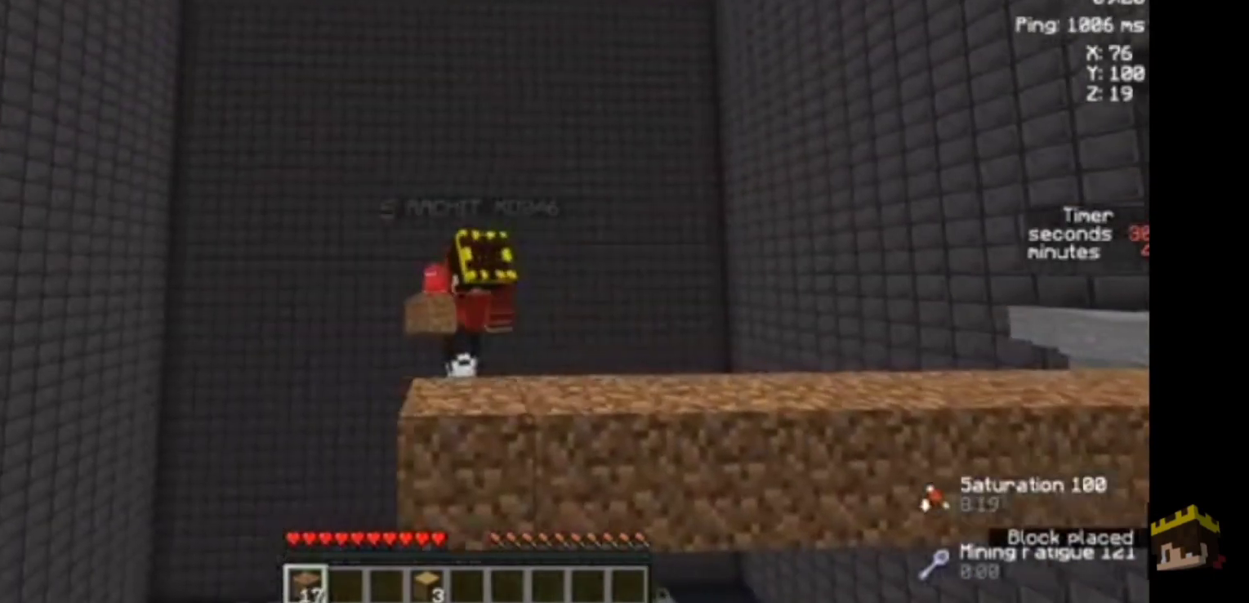
{"keys": ["d", "s"], "mouse": ["right"], "events": []}
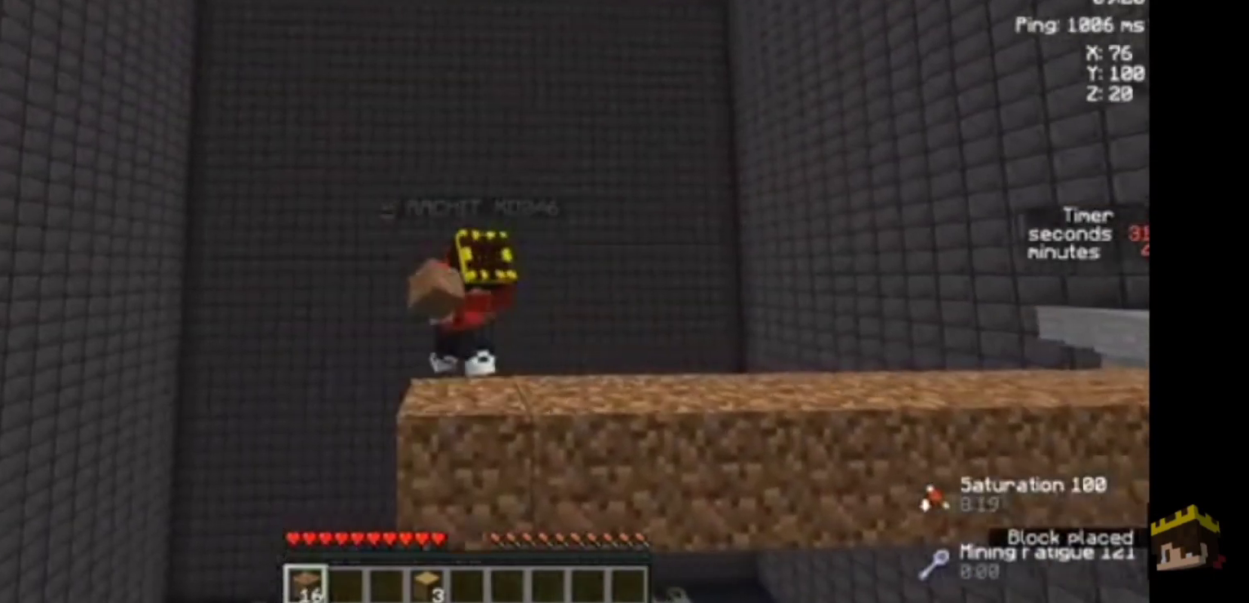
{"keys": ["d", "s"], "mouse": ["right"], "events": []}
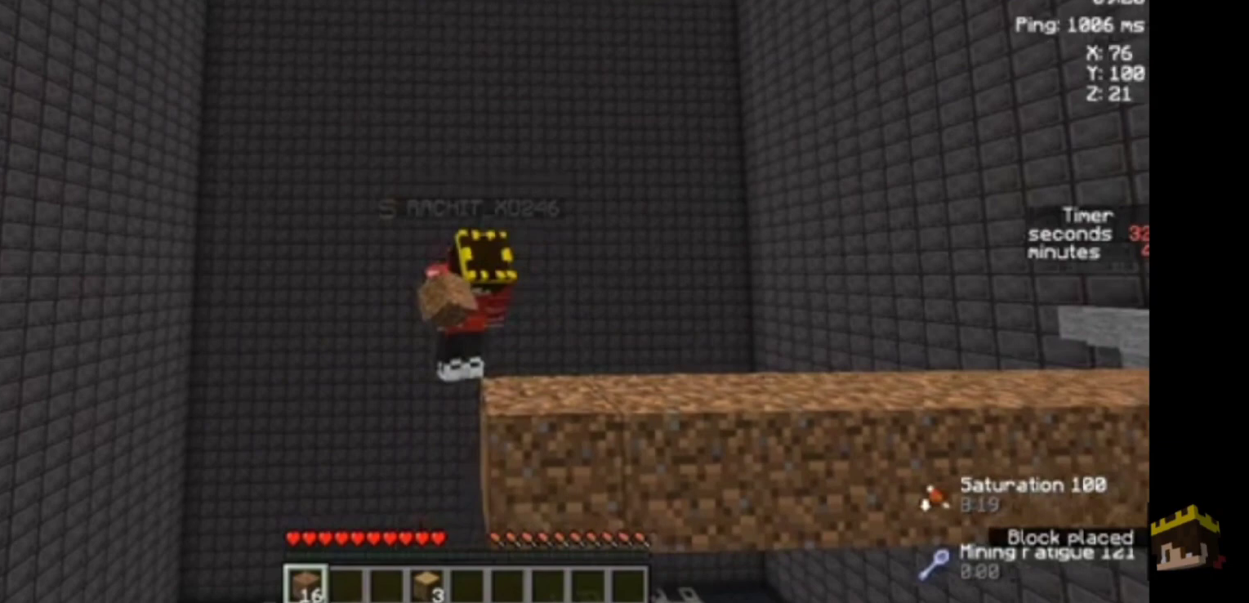
{"keys": ["d", "s"], "mouse": ["right"], "events": []}
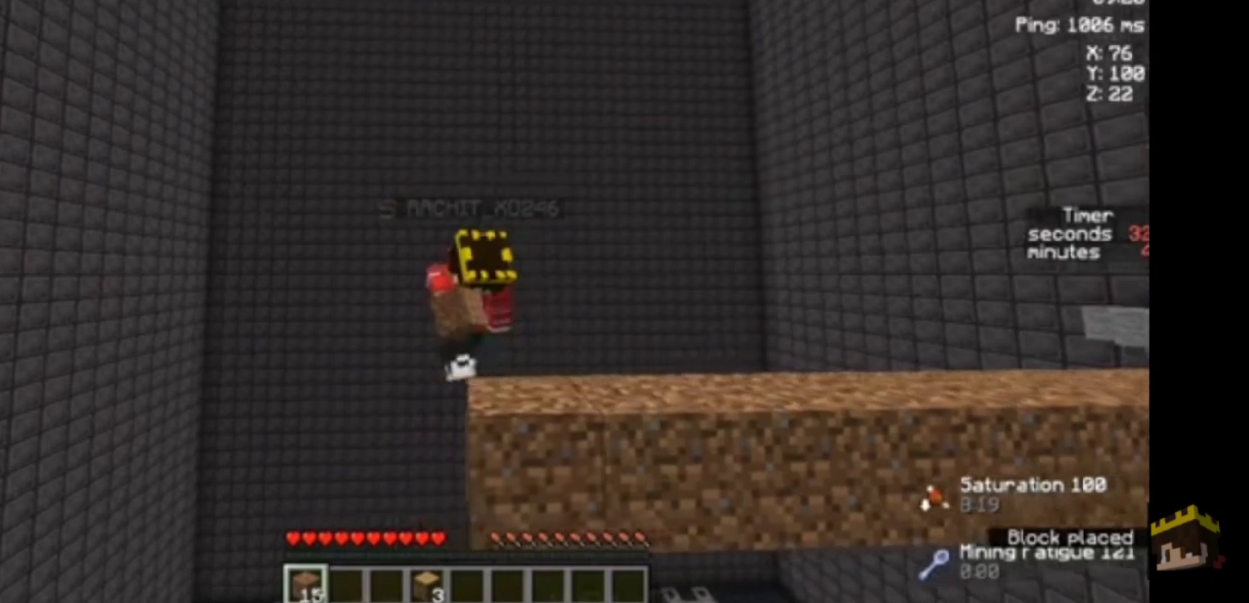
{"keys": ["d", "s"], "mouse": ["right"], "events": []}
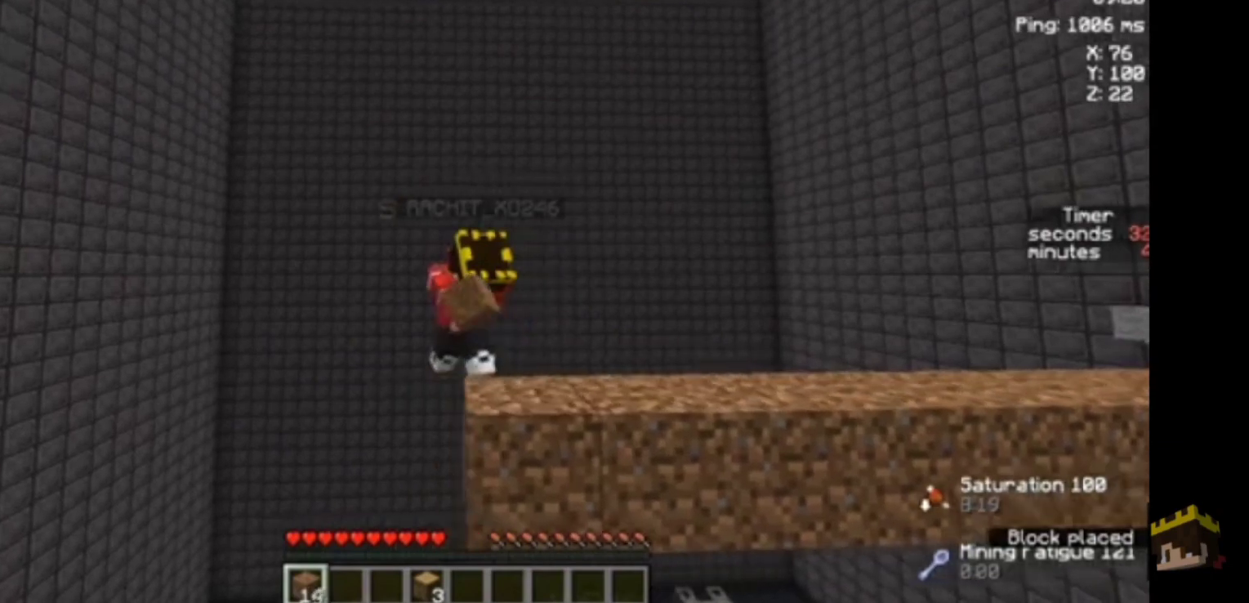
{"keys": [], "mouse": [], "events": [[200, "d", "up"], [200, "mouse_right", "up"], [200, "s", "up"], [200, "w", "down"], [467, "w", "up"]]}
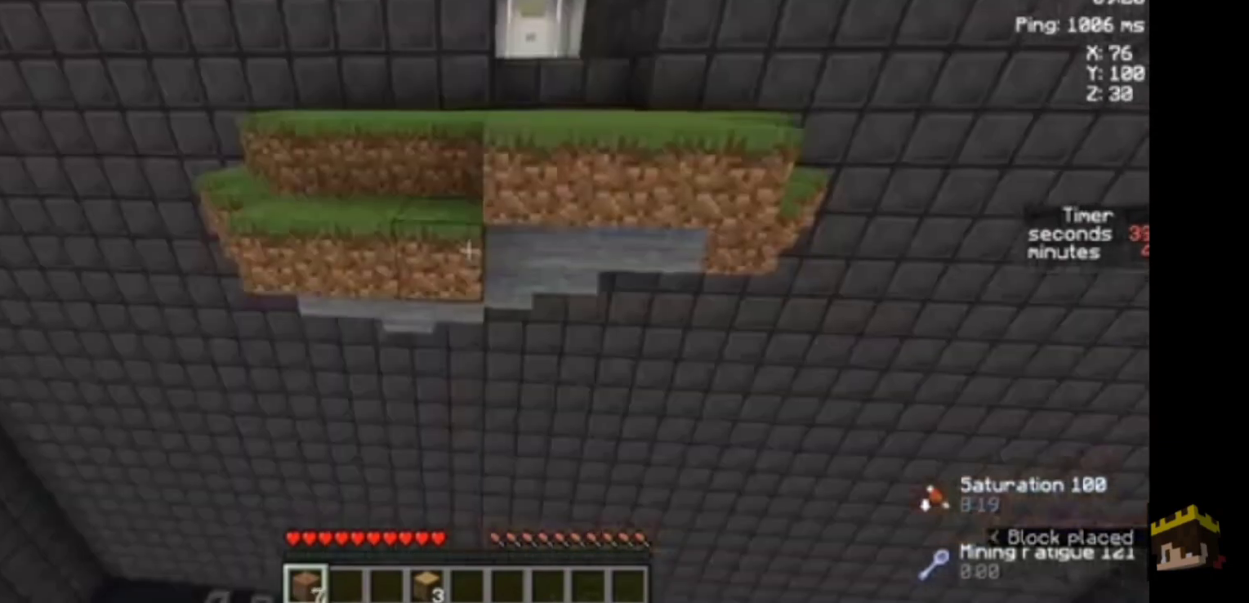
{"keys": ["s"], "mouse": [], "events": [[100, "s", "down"]]}
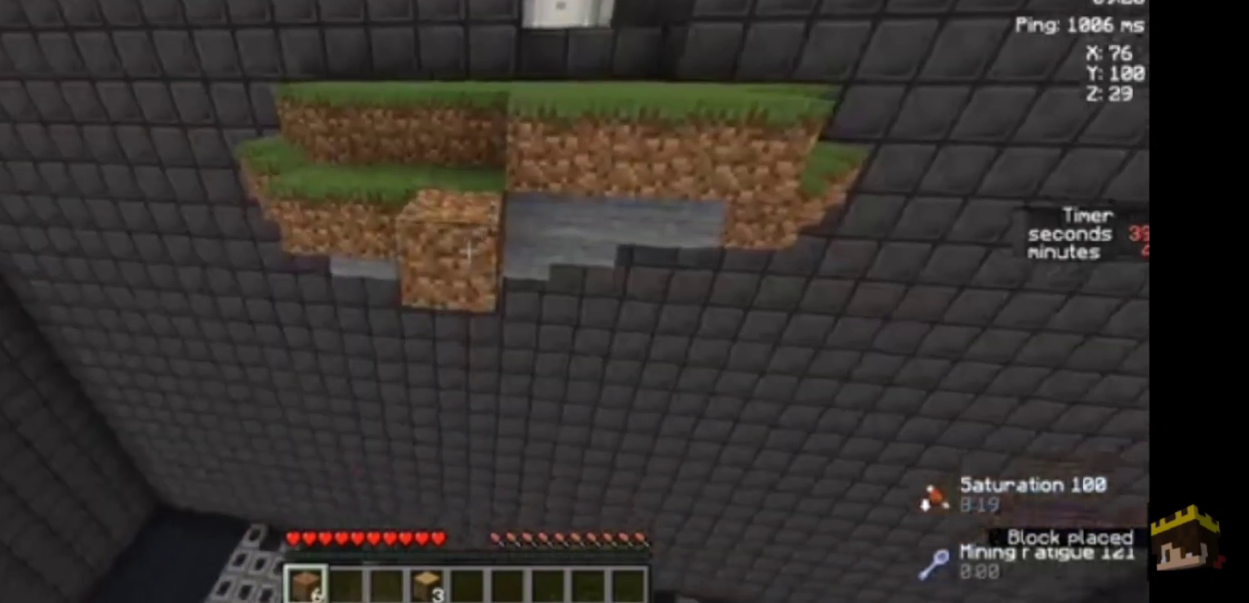
{"keys": ["s"], "mouse": [], "events": [[367, "mouse_right", "down"], [500, "mouse_right", "up"]]}
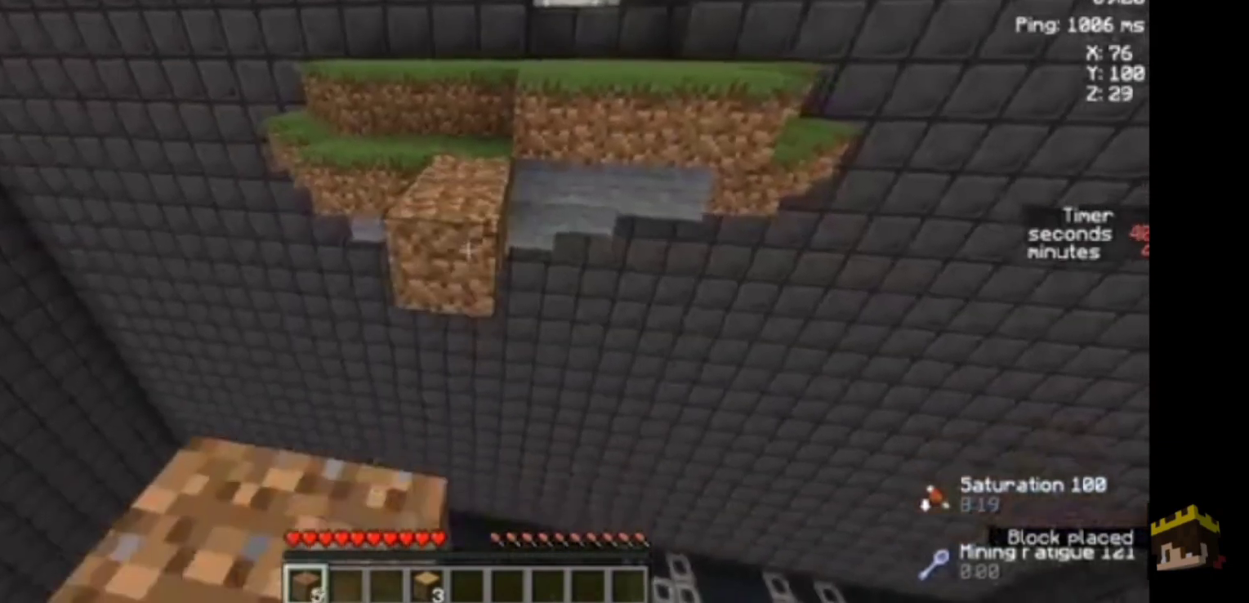
{"keys": ["s"], "mouse": ["right"], "events": [[267, "mouse_right", "down"], [367, "mouse_right", "up"], [500, "mouse_right", "down"]]}
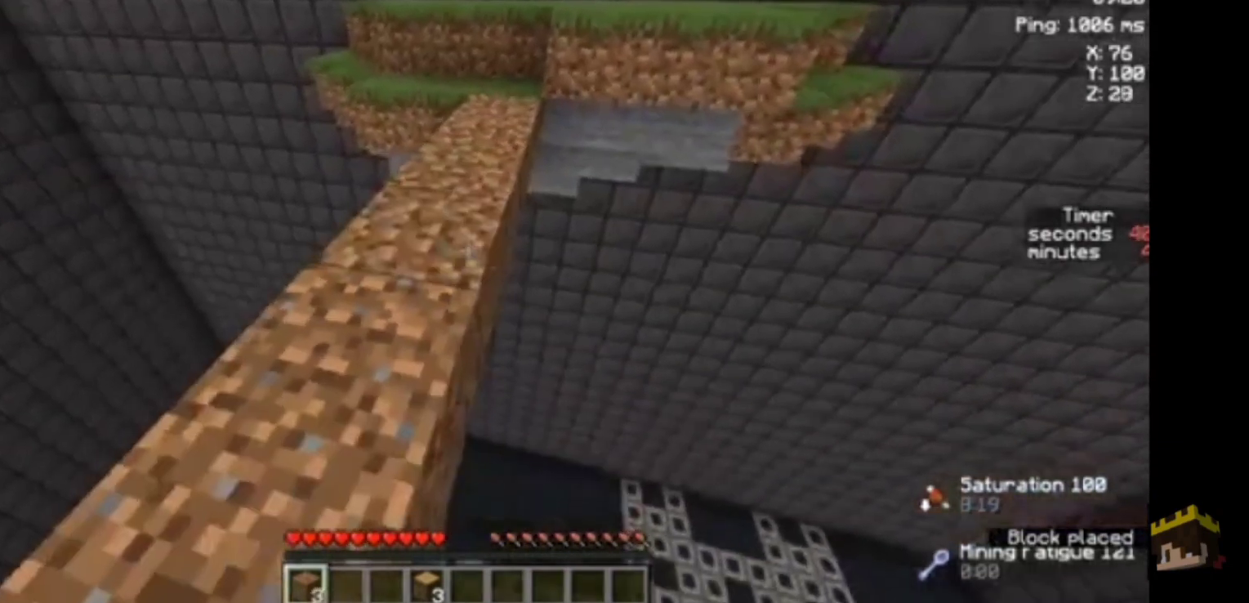
{"keys": ["w"], "mouse": [], "events": [[133, "mouse_right", "up"], [267, "s", "up"], [333, "w", "down"]]}
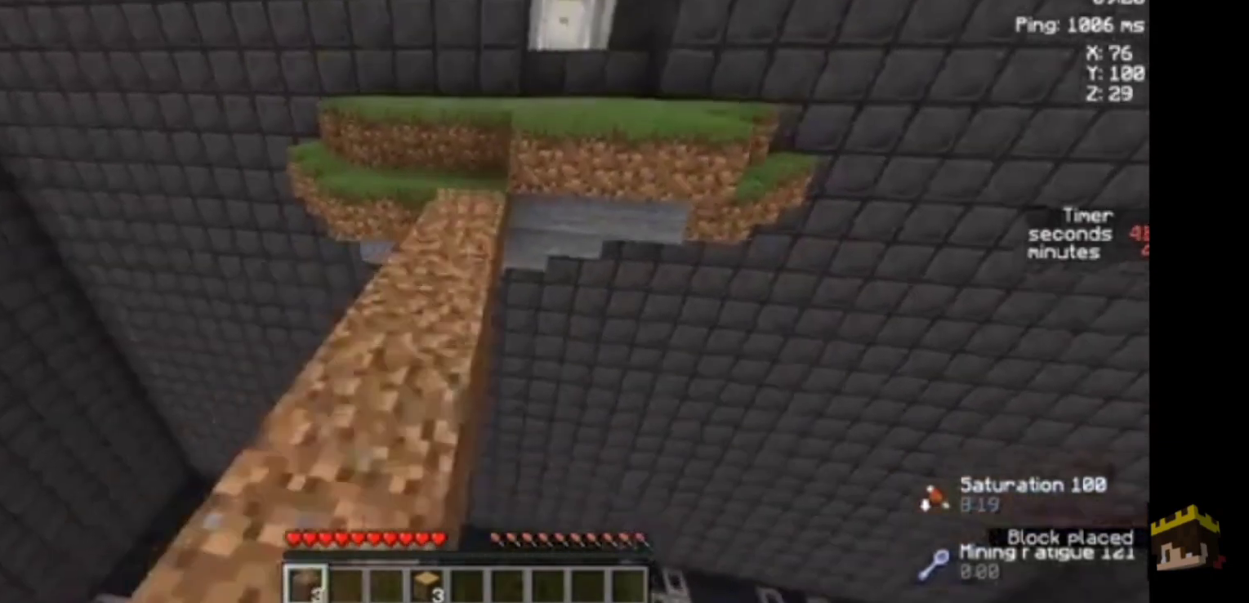
{"keys": ["space", "w"], "mouse": [], "events": [[500, "space", "down"]]}
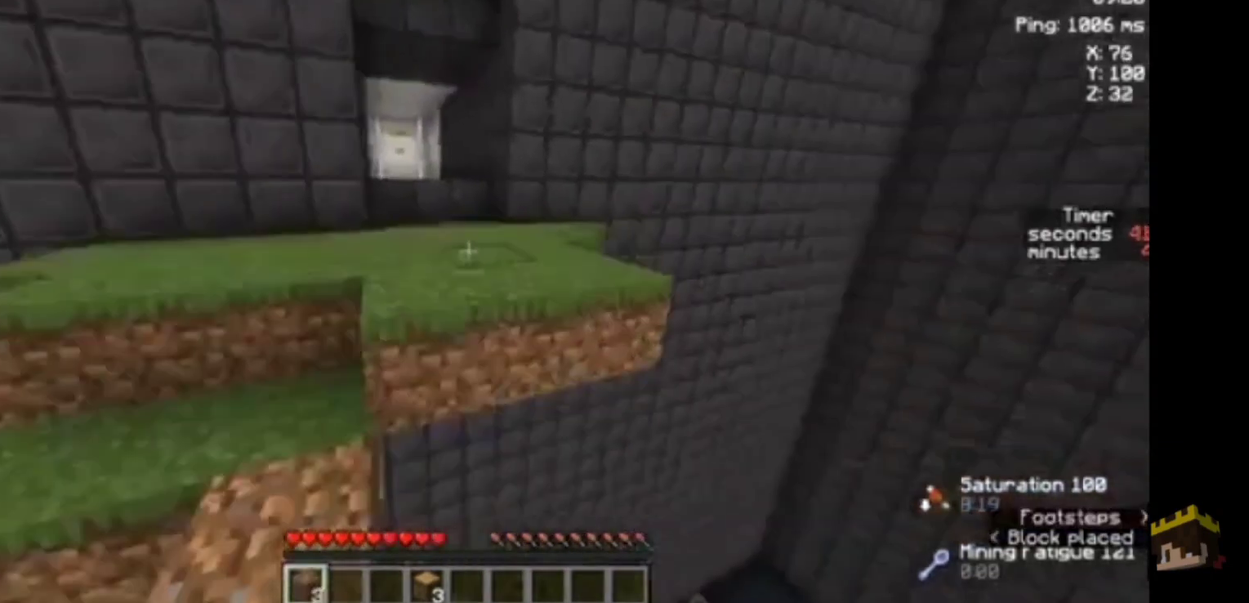
{"keys": ["w"], "mouse": [], "events": [[233, "space", "up"]]}
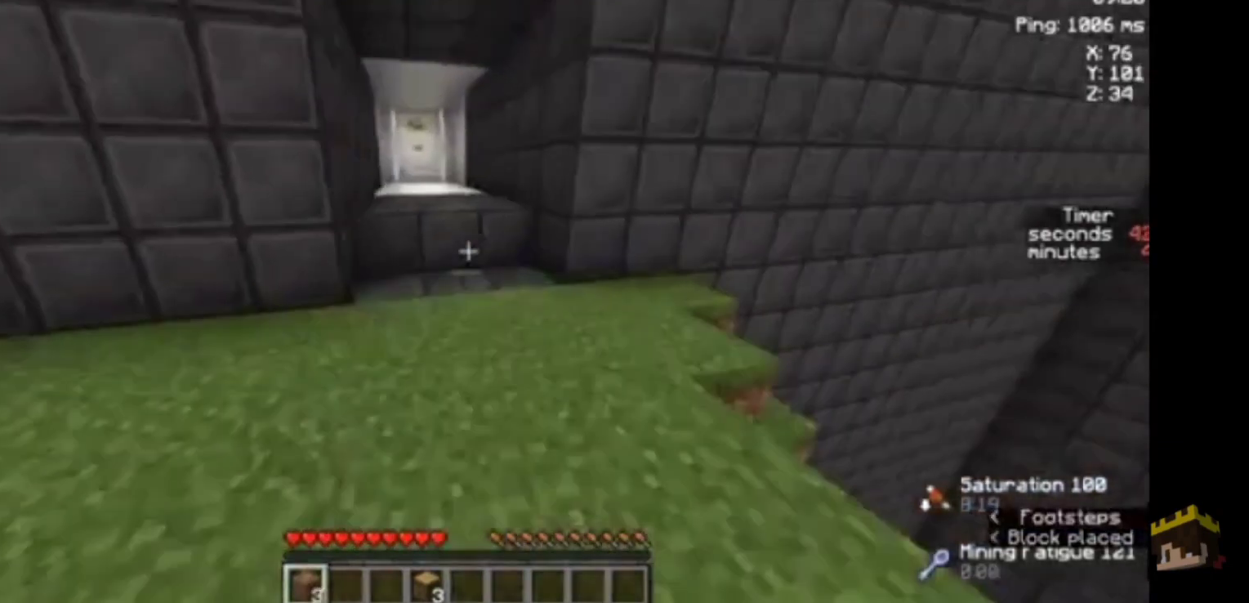
{"keys": [], "mouse": [], "events": [[67, "space", "down"], [200, "space", "up"], [333, "w", "up"]]}
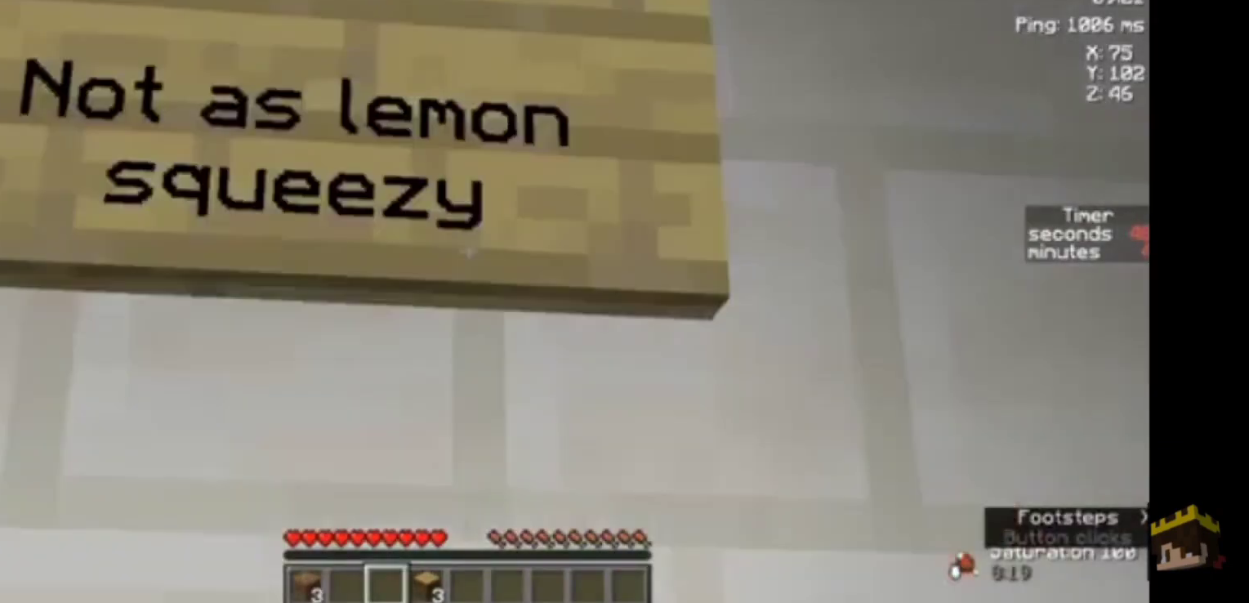
{"keys": [], "mouse": [], "events": []}
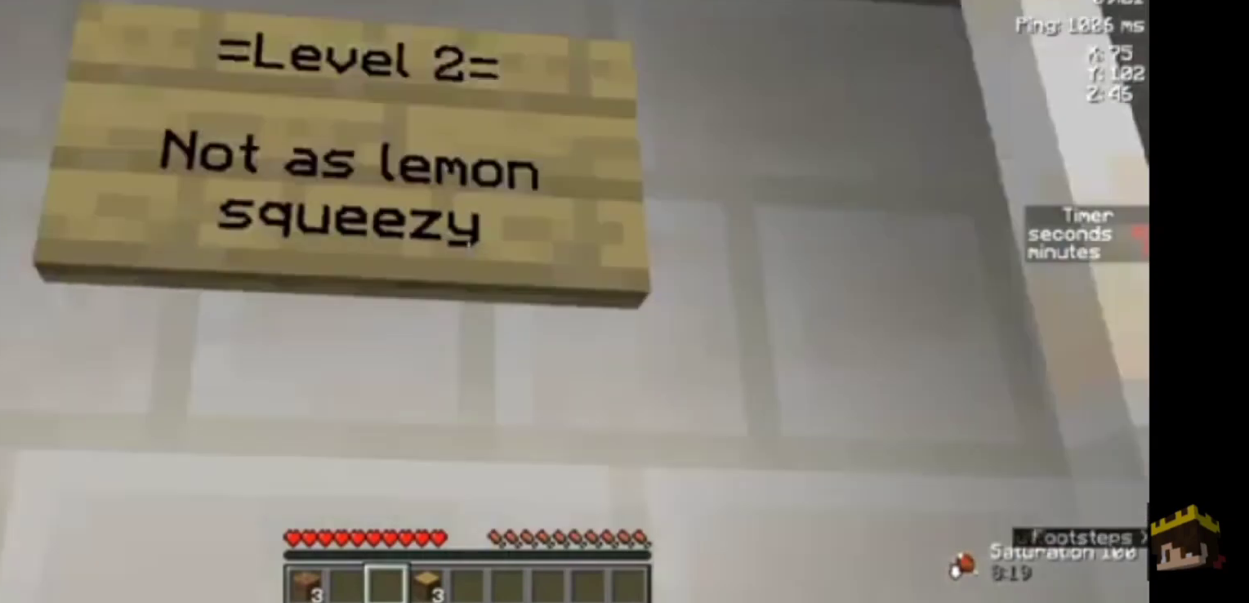
{"keys": ["s"], "mouse": [], "events": [[400, "s", "down"]]}
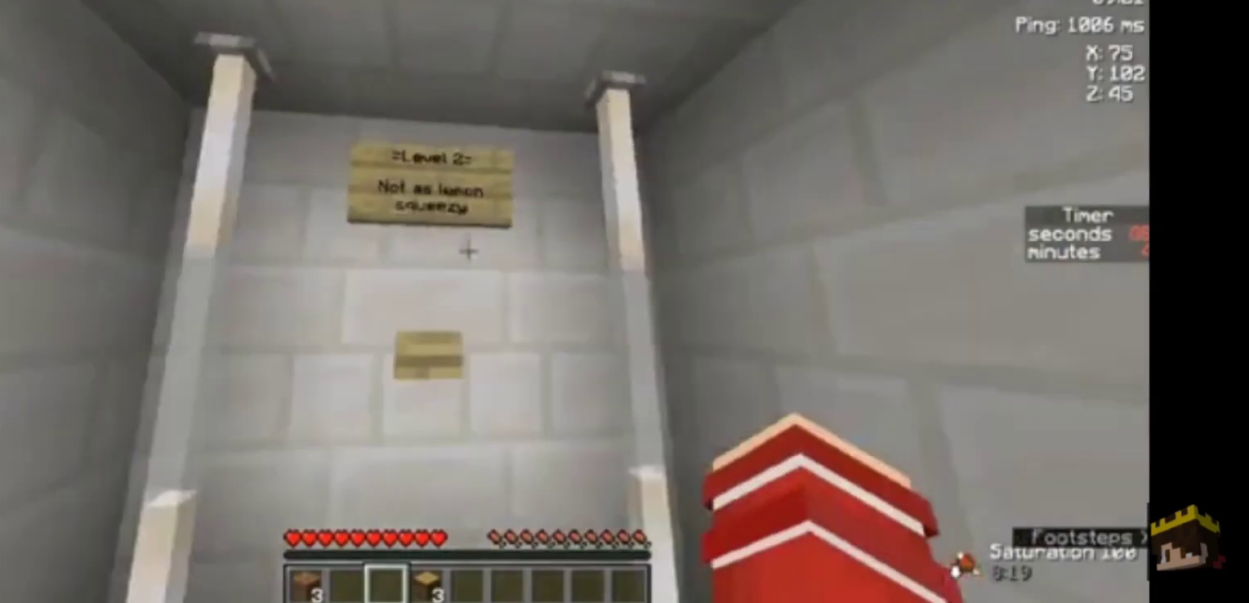
{"keys": [], "mouse": [], "events": [[333, "s", "up"]]}
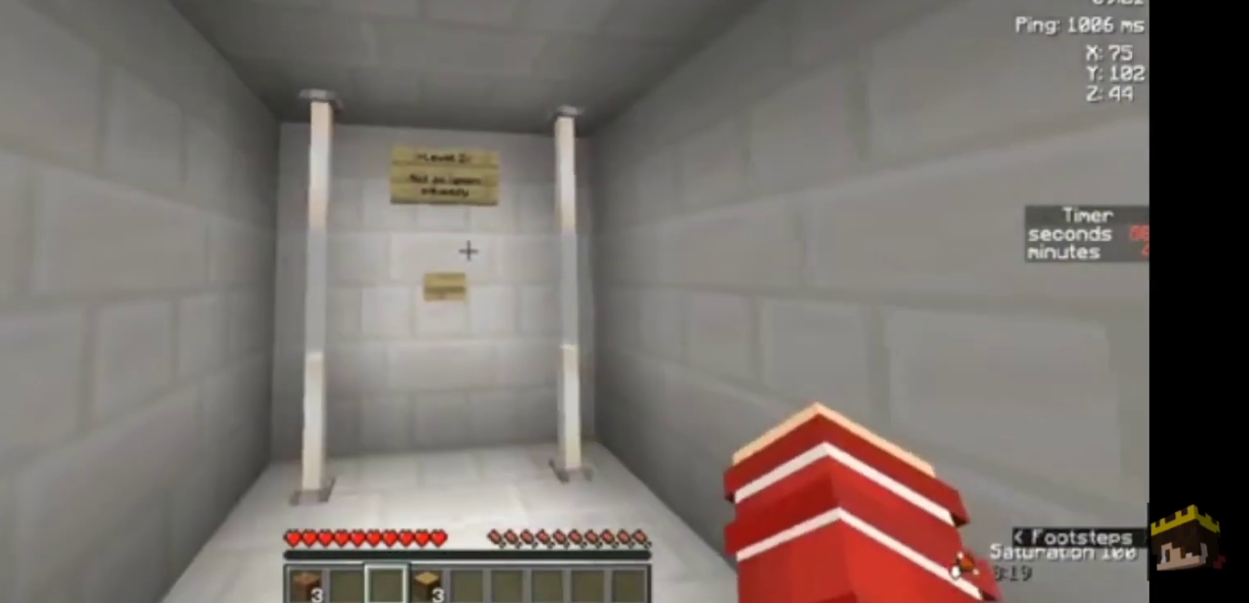
{"keys": ["w"], "mouse": [], "events": [[433, "w", "down"]]}
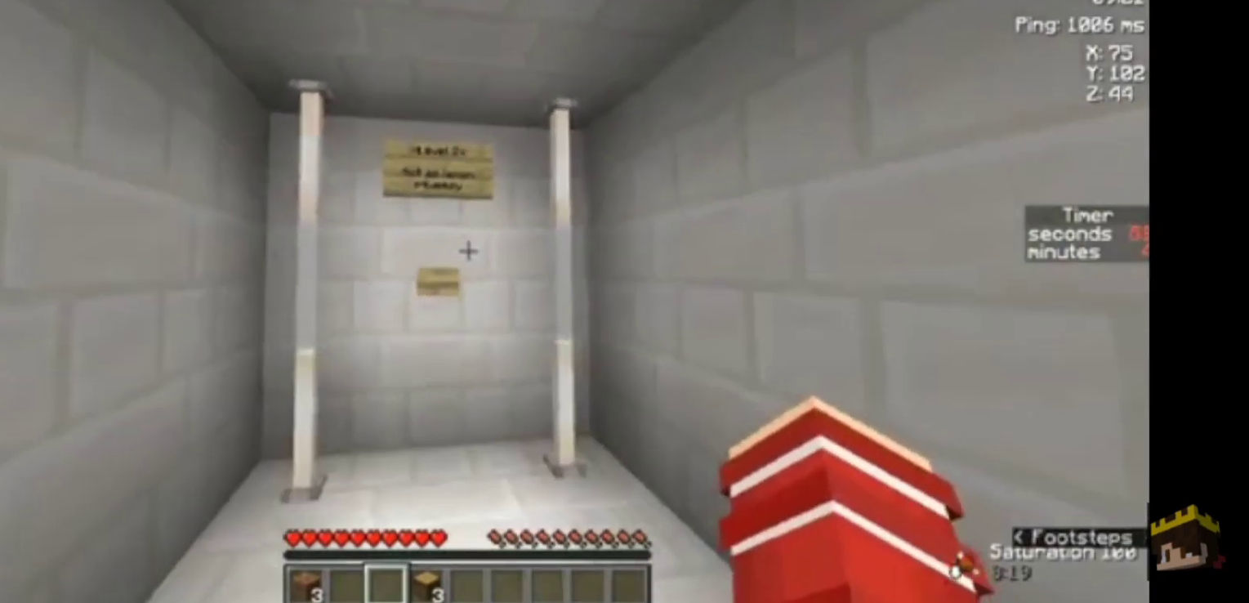
{"keys": [], "mouse": ["right"], "events": [[367, "w", "up"], [500, "mouse_right", "down"]]}
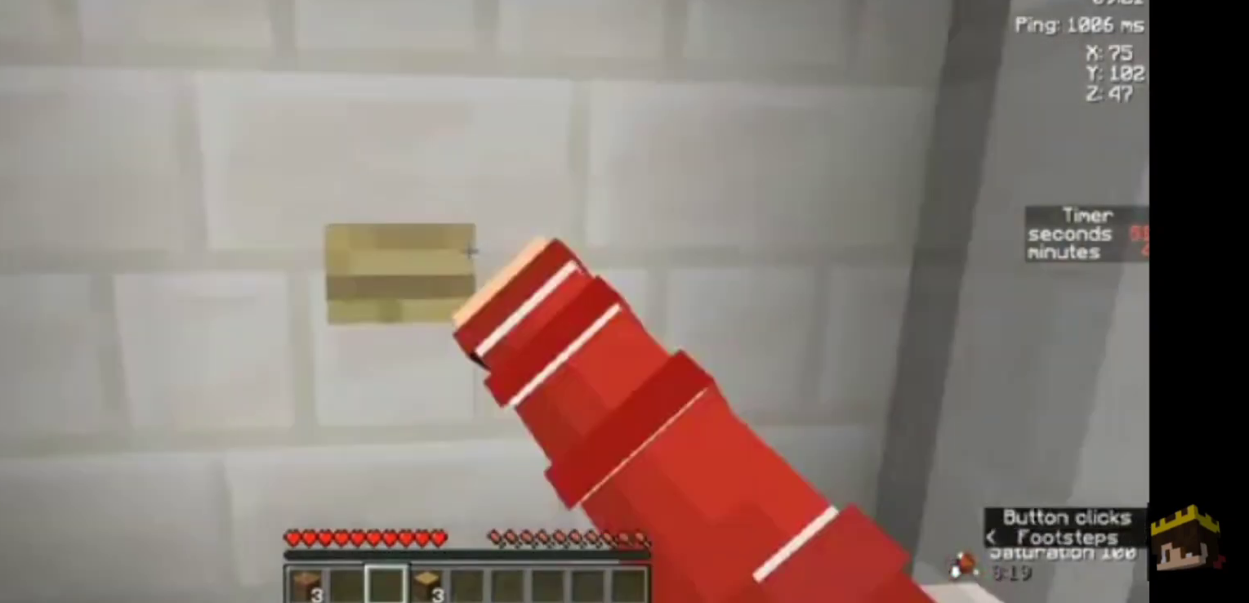
{"keys": [], "mouse": [], "events": [[133, "mouse_right", "up"]]}
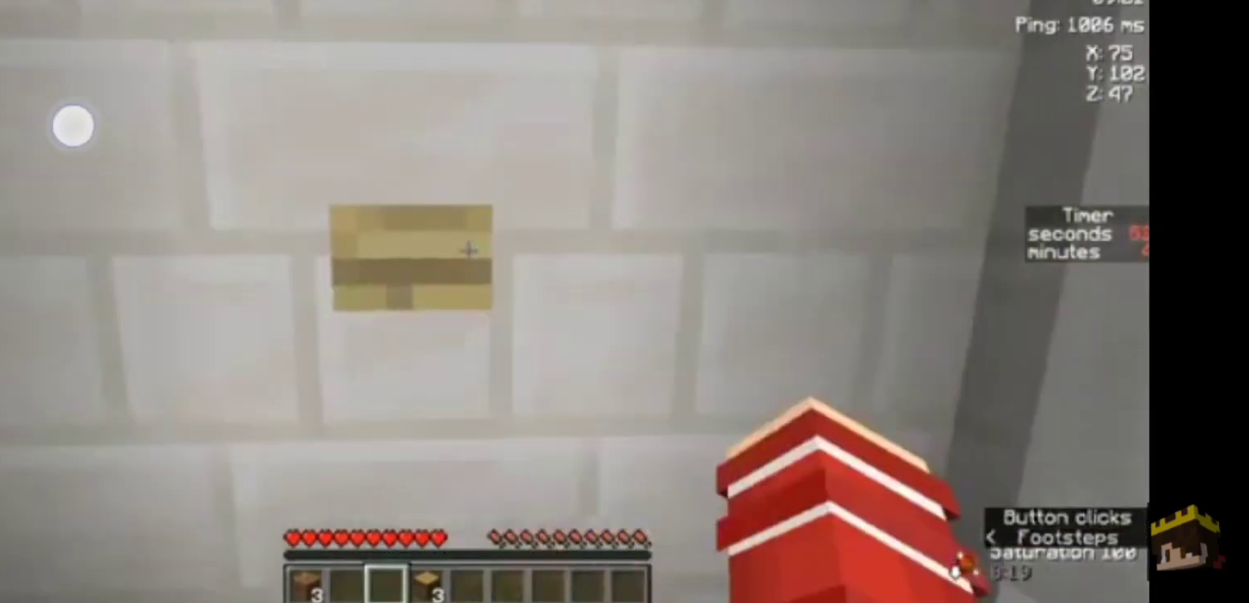
{"keys": [], "mouse": [], "events": []}
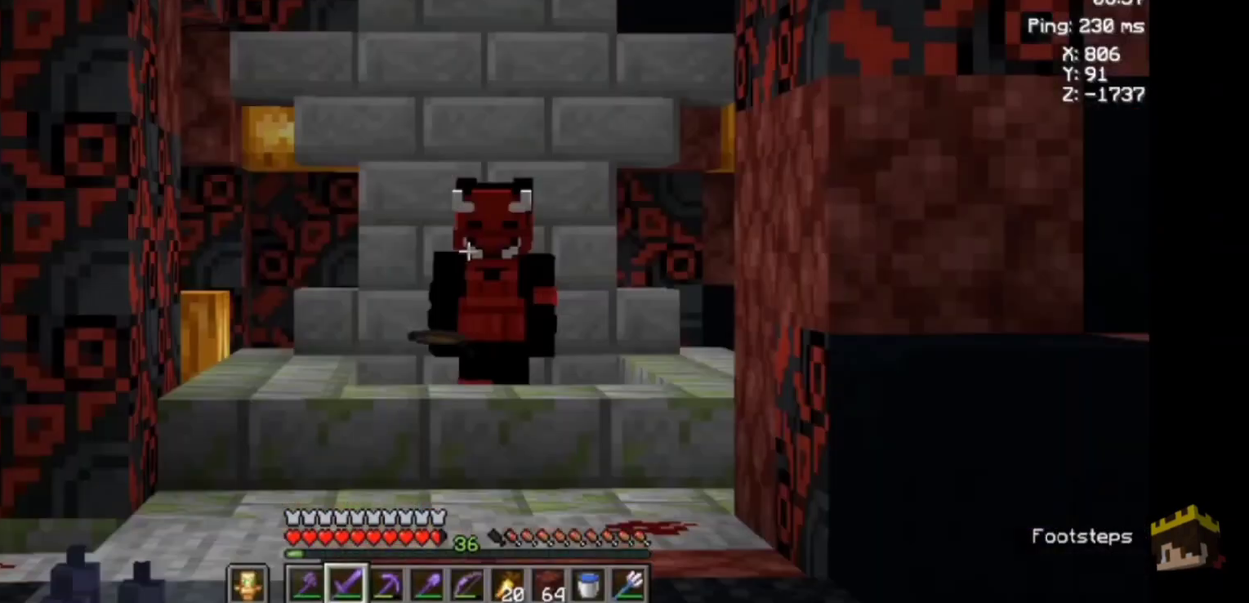
{"keys": [], "mouse": [], "events": []}
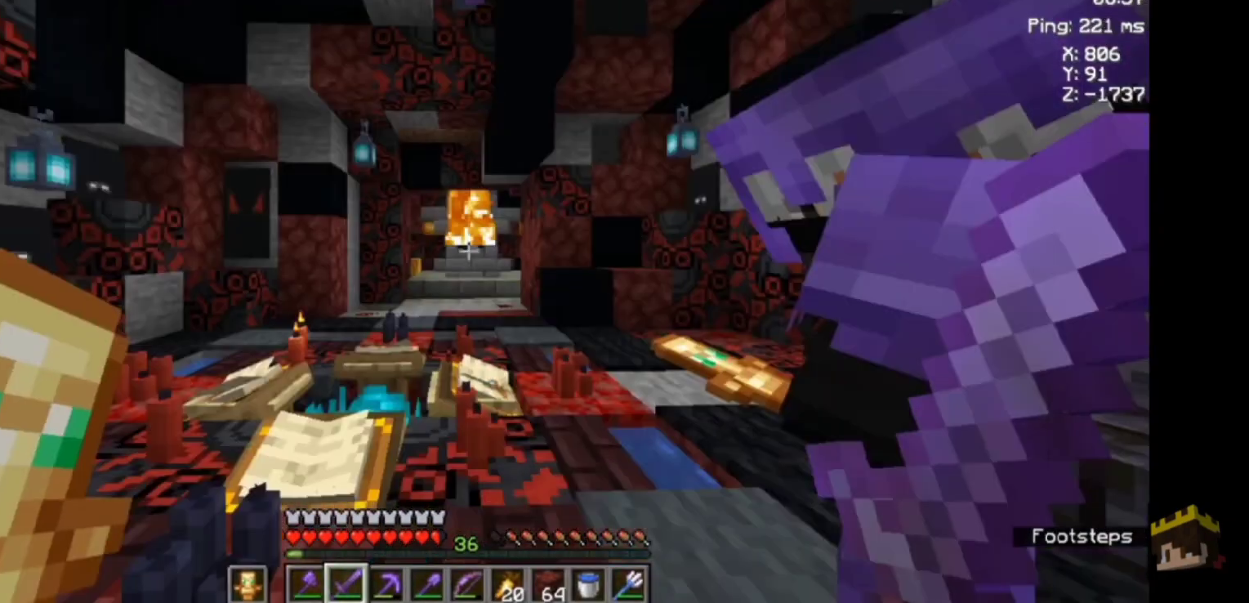
{"keys": ["w"], "mouse": [], "events": [[100, "s", "down"], [233, "s", "up"], [367, "w", "down"]]}
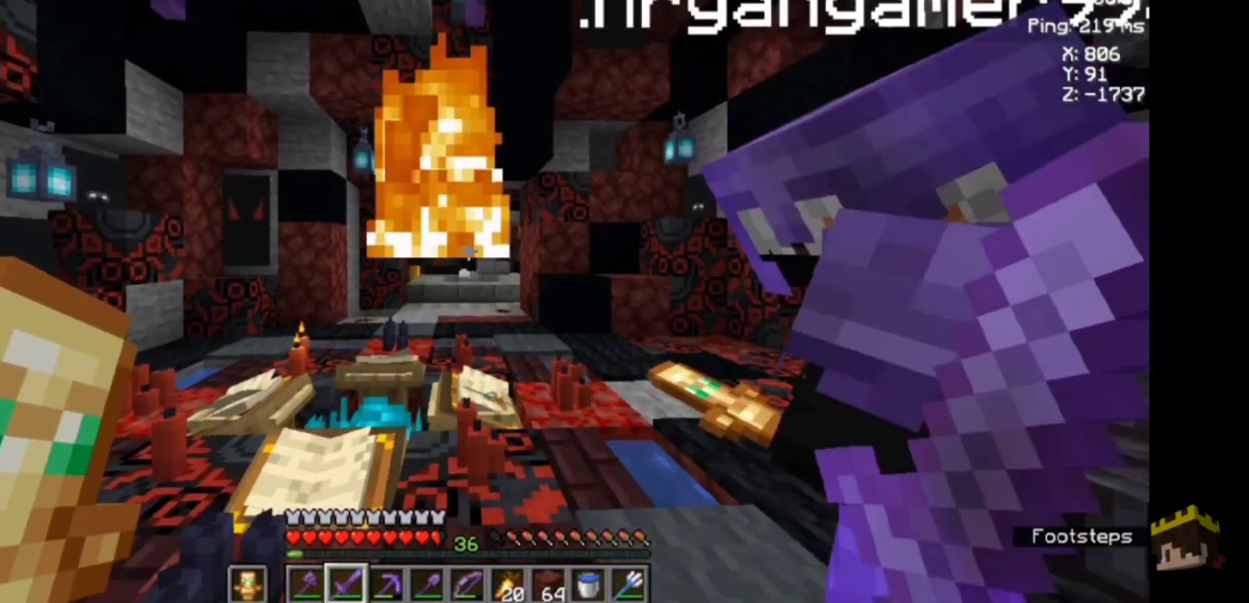
{"keys": ["w"], "mouse": [], "events": []}
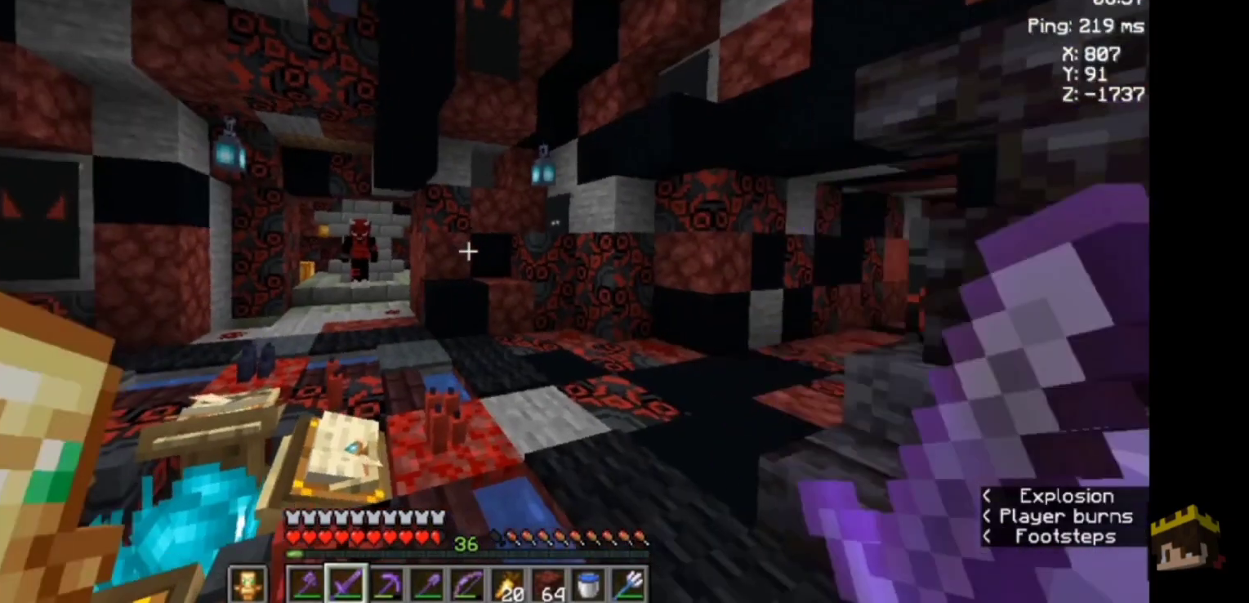
{"keys": ["w"], "mouse": [], "events": []}
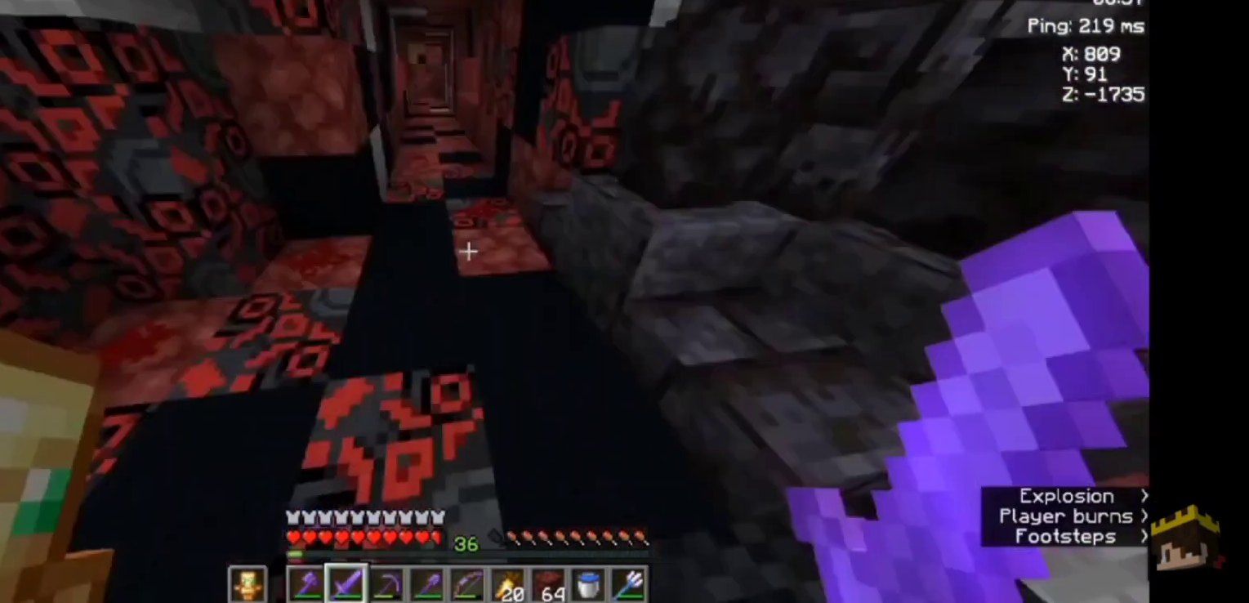
{"keys": ["w"], "mouse": [], "events": [[100, "a", "down"], [233, "a", "up"], [233, "w", "up"], [300, "s", "down"], [500, "s", "up"], [500, "w", "down"]]}
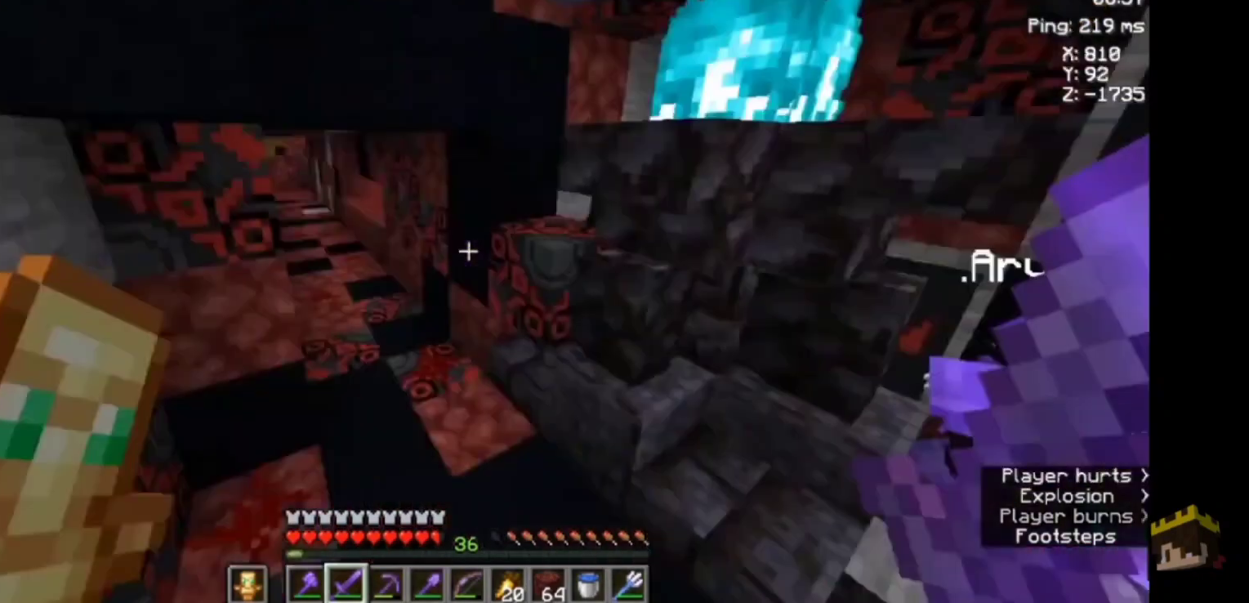
{"keys": ["w"], "mouse": [], "events": [[233, "a", "down"], [367, "a", "up"]]}
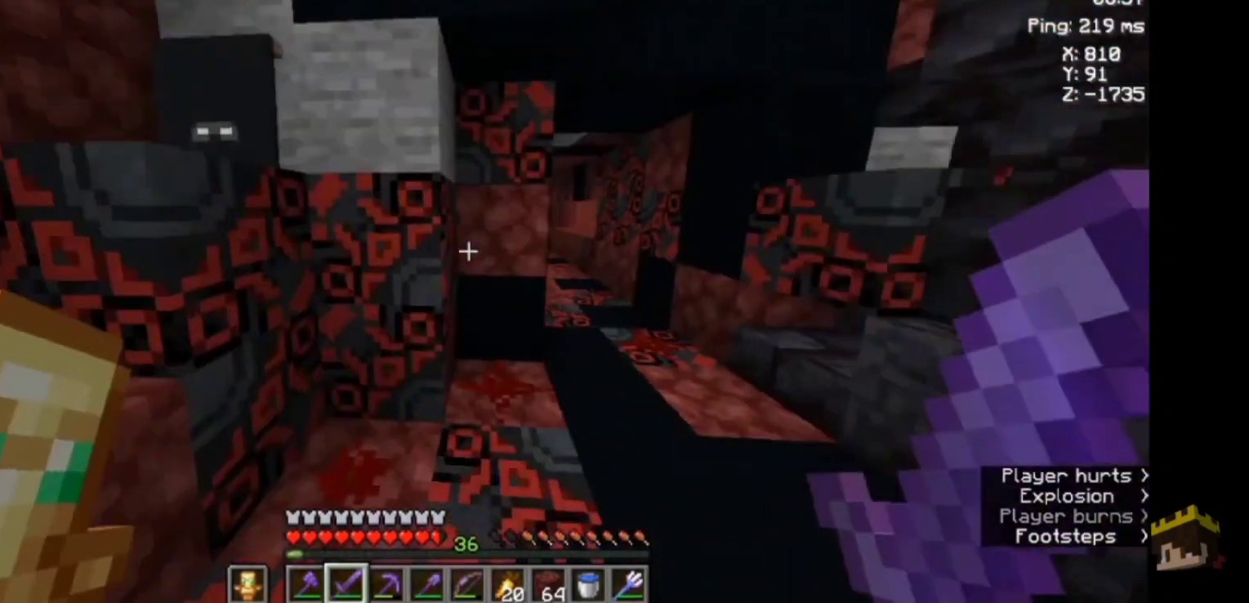
{"keys": ["d", "w"], "mouse": [], "events": [[433, "d", "down"]]}
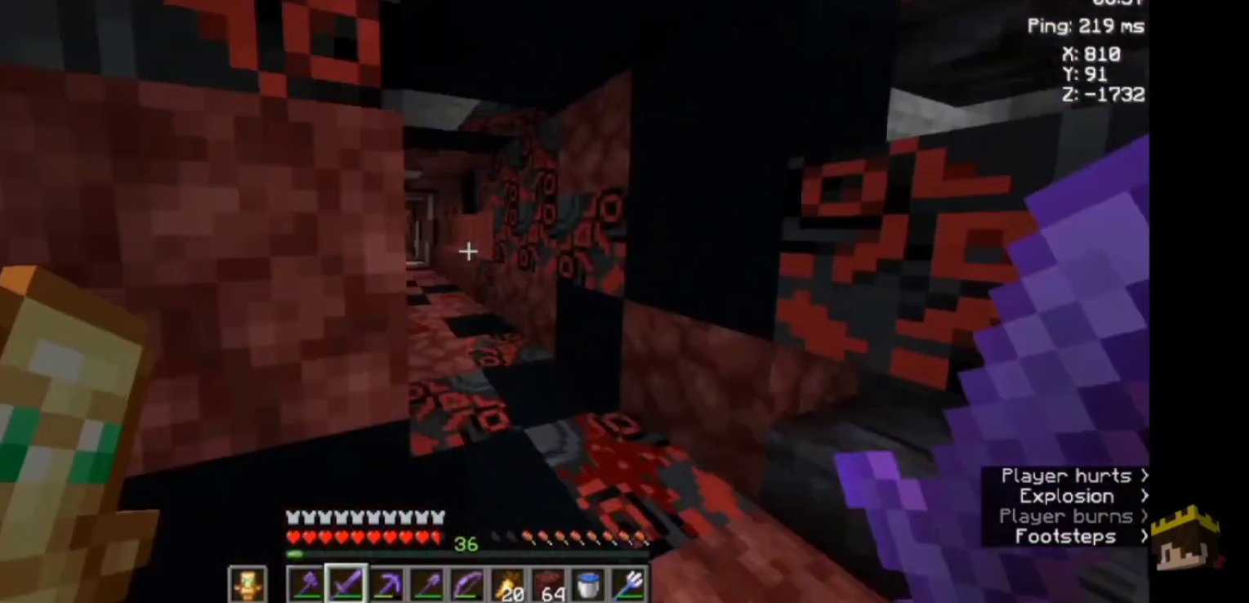
{"keys": ["s"], "mouse": [], "events": [[133, "d", "up"], [400, "w", "up"], [467, "s", "down"]]}
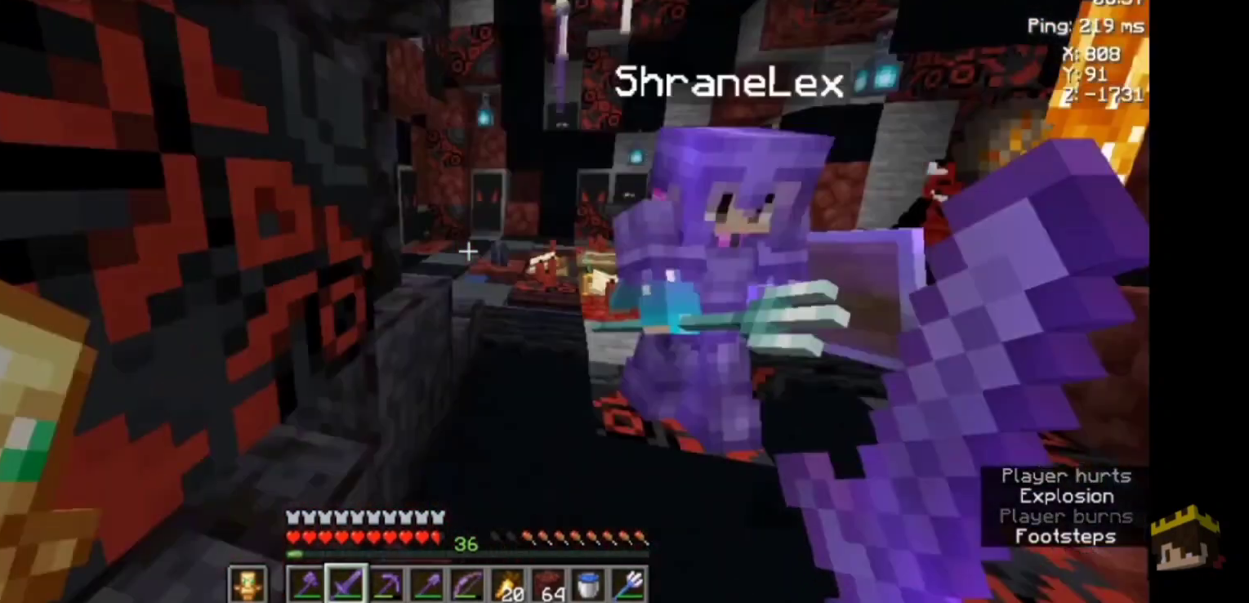
{"keys": ["d", "w"], "mouse": [], "events": [[433, "s", "up"], [433, "w", "down"], [500, "d", "down"]]}
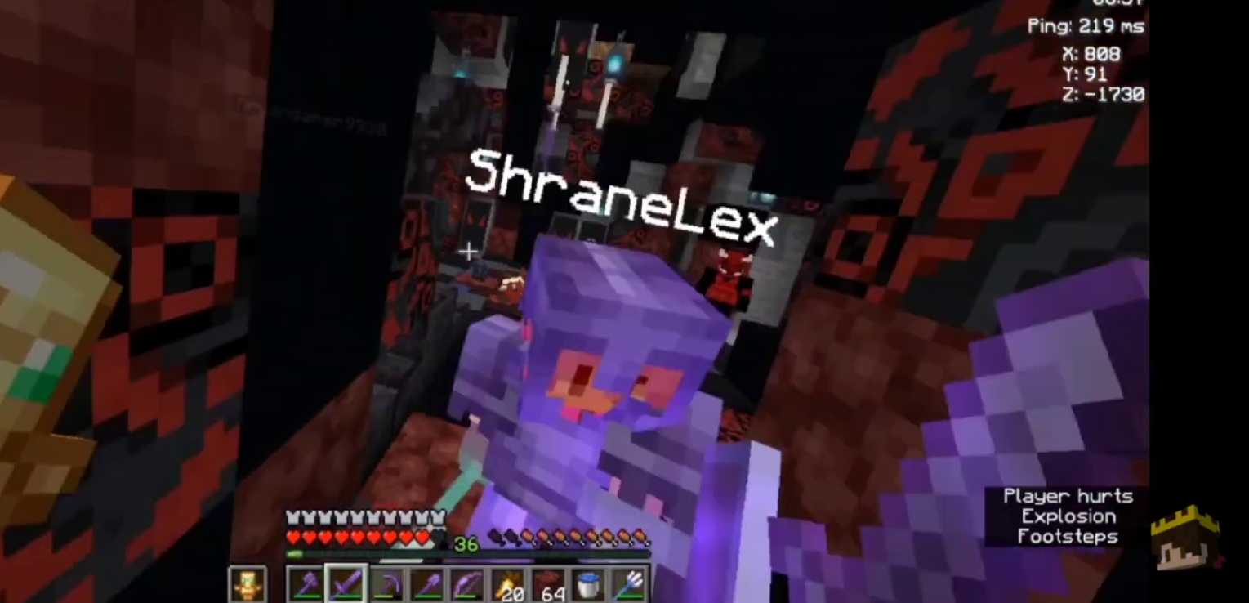
{"keys": ["d", "w"], "mouse": [], "events": [[100, "w", "up"], [300, "w", "down"]]}